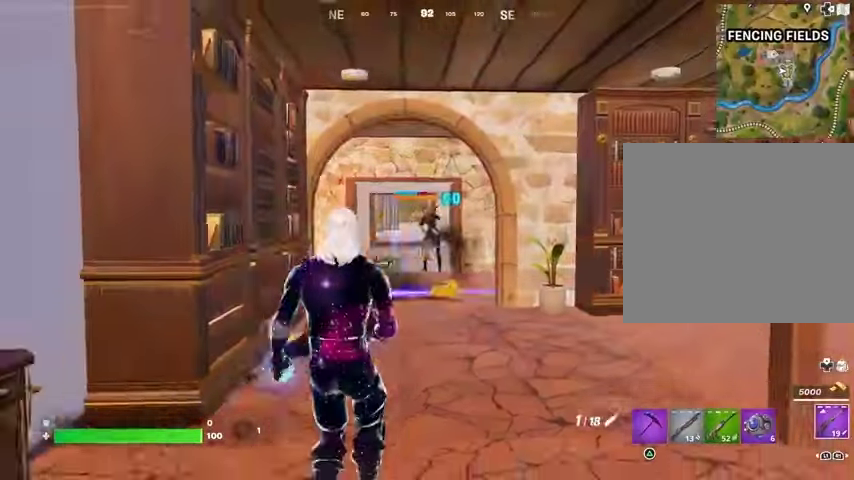
Gameplay with a controller (PlayStation layout); each line is a JSON object with the inputs held at the frame after it. "events" lists button and stick changes between this image and that frame as [ms after this image, input, new state], when the widget could be followed in between.
{"buttons": ["L2"], "left_stick": "center", "right_stick": "center", "events": [[433, "L2", "down"], [500, "left_stick", "center"]]}
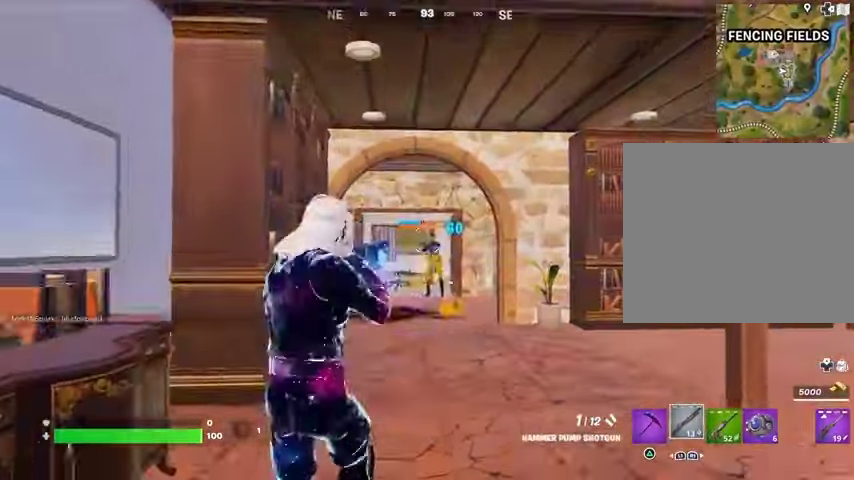
{"buttons": [], "left_stick": "up", "right_stick": "down", "events": [[200, "right_stick", "up"], [367, "R2", "down"], [400, "L2", "up"], [400, "R2", "up"], [400, "right_stick", "down"], [433, "left_stick", "up"]]}
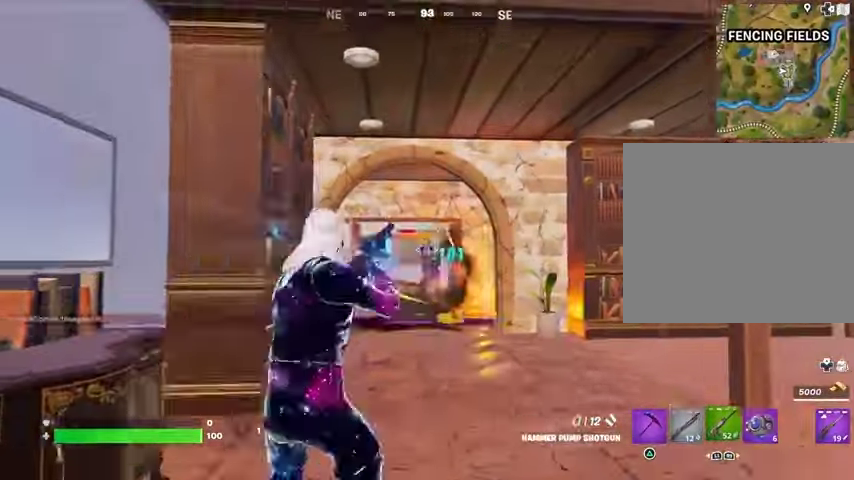
{"buttons": ["L2", "R2"], "left_stick": "center", "right_stick": "center", "events": [[33, "right_stick", "center"], [133, "left_stick", "center"], [167, "R3", "down"], [267, "R3", "up"], [400, "L2", "down"], [500, "R2", "down"]]}
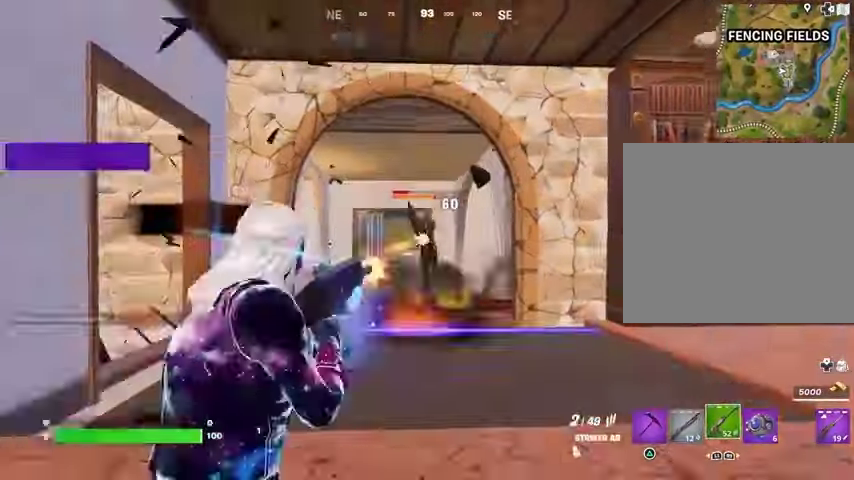
{"buttons": ["L2", "R2"], "left_stick": "center", "right_stick": "center", "events": [[267, "right_stick", "up"], [500, "right_stick", "center"]]}
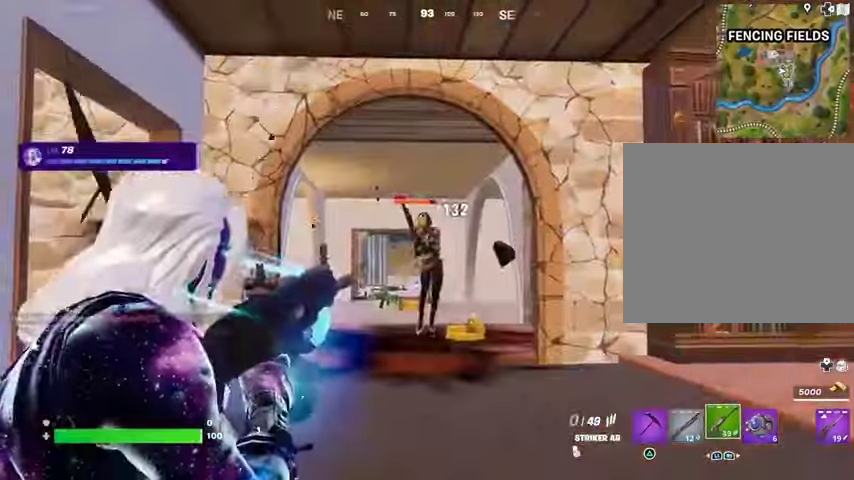
{"buttons": [], "left_stick": "center", "right_stick": "center", "events": [[33, "L2", "up"], [33, "R3", "down"], [100, "R2", "up"], [100, "R3", "up"]]}
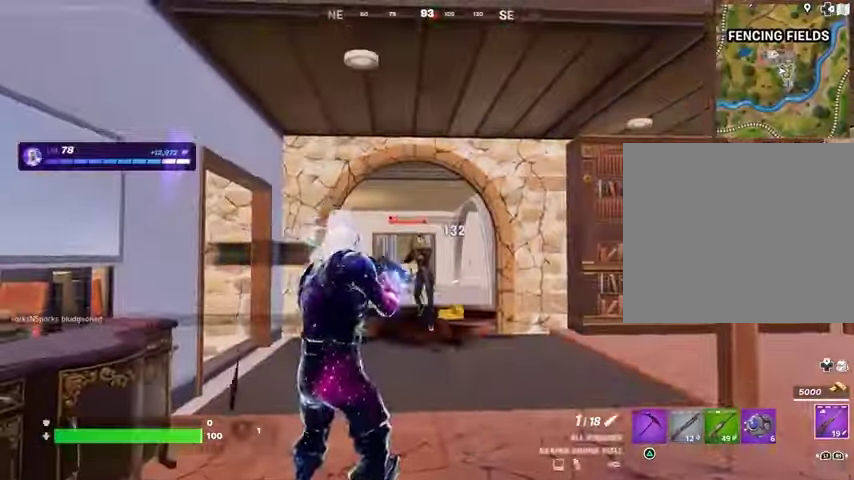
{"buttons": ["L2", "R2"], "left_stick": "center", "right_stick": "center", "events": [[33, "L2", "down"], [400, "right_stick", "up"], [500, "R2", "down"], [500, "right_stick", "center"]]}
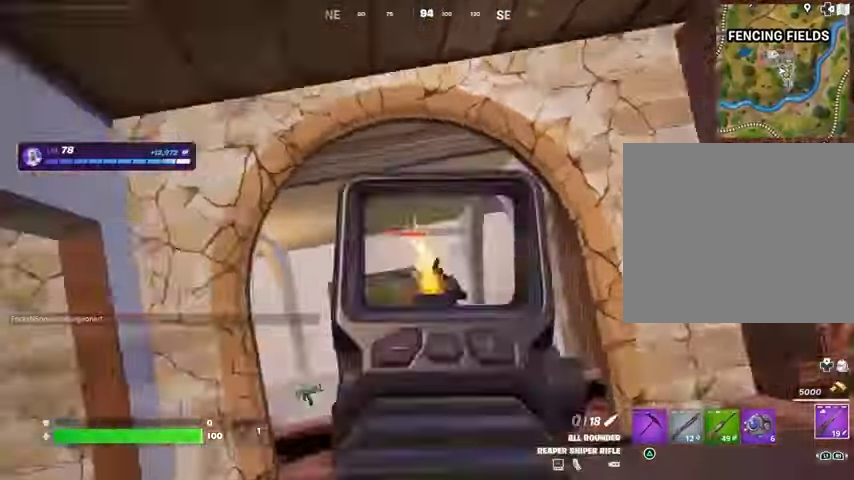
{"buttons": [], "left_stick": "up", "right_stick": "center", "events": [[33, "L2", "up"], [33, "R2", "up"], [33, "left_stick", "up"], [33, "right_stick", "down"], [133, "right_stick", "center"]]}
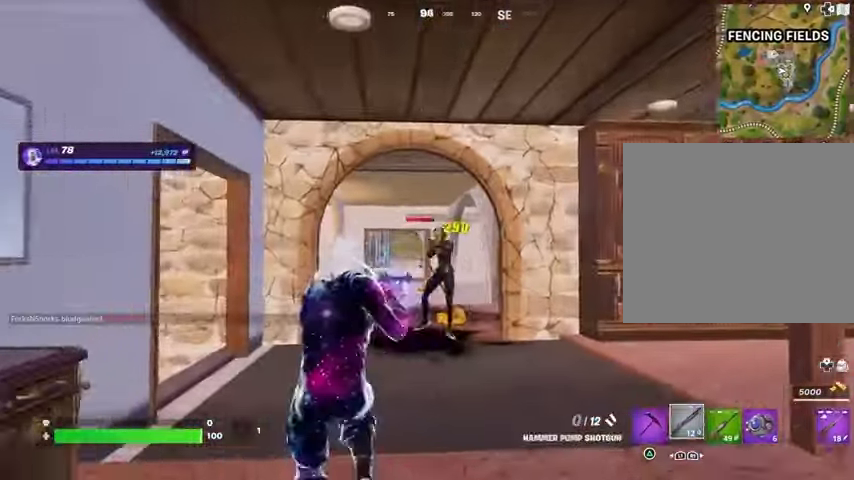
{"buttons": [], "left_stick": "up", "right_stick": "left", "events": [[33, "R2", "down"], [100, "left_stick", "up-left"], [133, "R2", "up"], [200, "SQUARE", "down"], [267, "SQUARE", "up"], [300, "right_stick", "left"], [333, "left_stick", "up"]]}
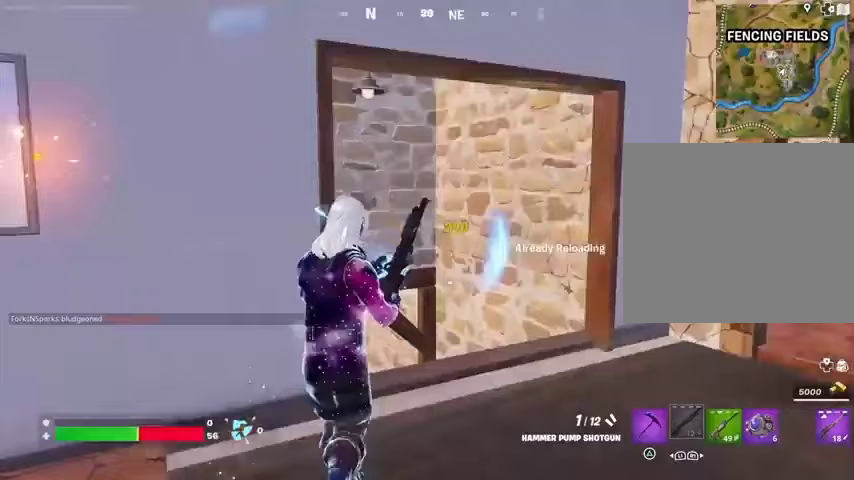
{"buttons": [], "left_stick": "up", "right_stick": "center", "events": [[67, "right_stick", "center"], [300, "right_stick", "down-left"], [433, "right_stick", "center"]]}
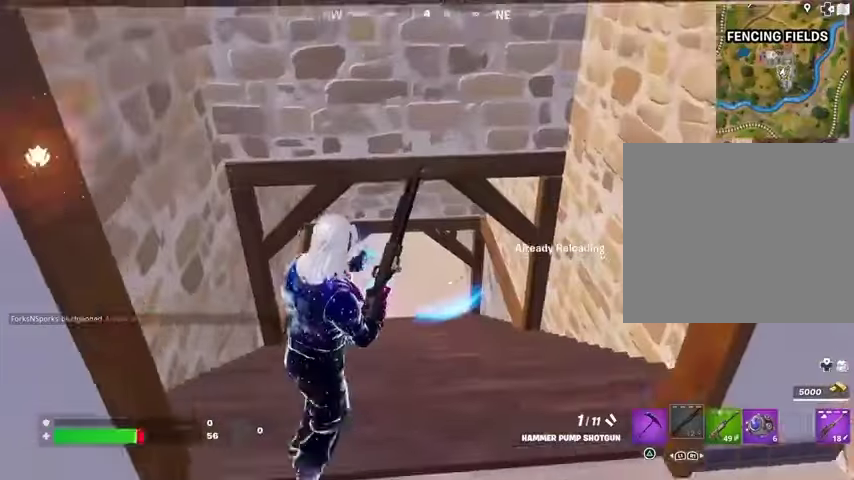
{"buttons": [], "left_stick": "center", "right_stick": "center", "events": [[67, "L3", "down"], [133, "right_stick", "up"], [167, "L3", "up"], [300, "R3", "down"], [333, "right_stick", "down"], [400, "R3", "up"], [400, "right_stick", "down-left"], [433, "left_stick", "center"], [500, "right_stick", "center"]]}
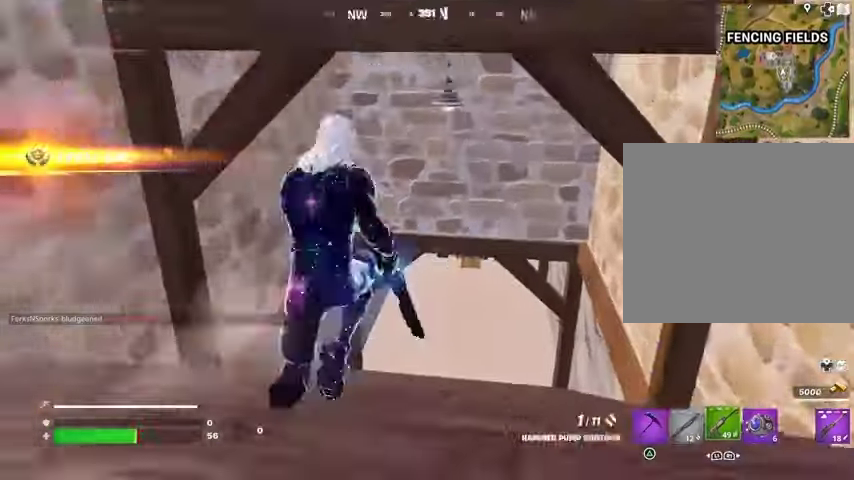
{"buttons": ["SQUARE"], "left_stick": "center", "right_stick": "center", "events": [[300, "SQUARE", "down"], [367, "SQUARE", "up"], [433, "SQUARE", "down"]]}
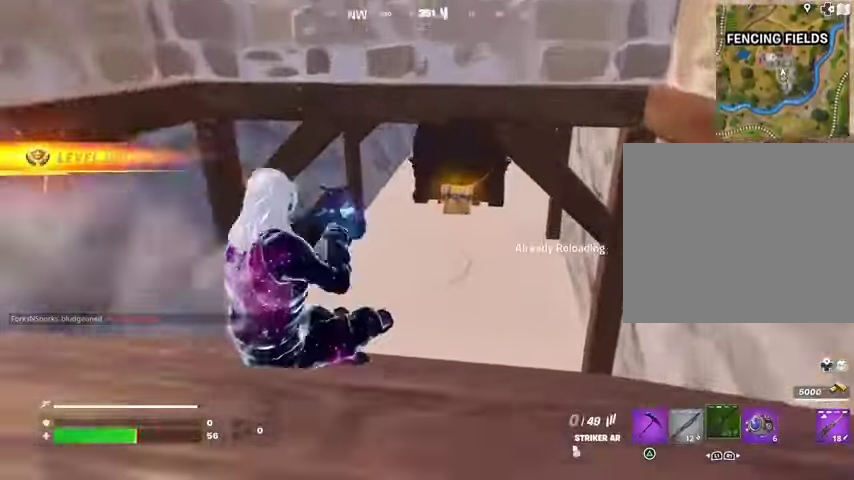
{"buttons": [], "left_stick": "center", "right_stick": "left", "events": [[33, "SQUARE", "up"], [367, "right_stick", "left"]]}
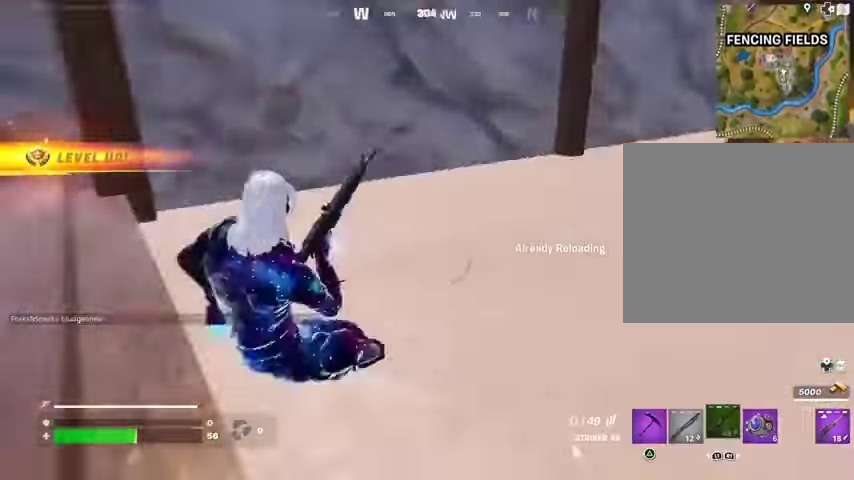
{"buttons": [], "left_stick": "up", "right_stick": "center", "events": [[300, "right_stick", "up-left"], [333, "R3", "down"], [400, "R3", "up"], [467, "left_stick", "up"], [500, "right_stick", "center"]]}
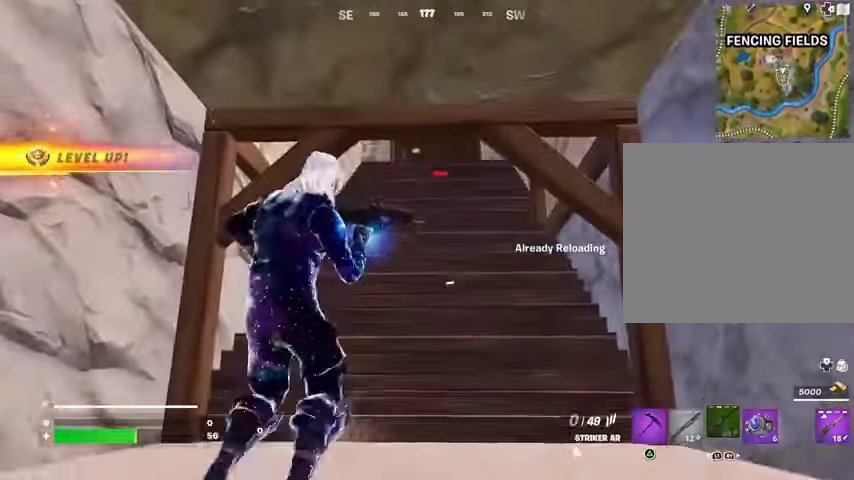
{"buttons": [], "left_stick": "up", "right_stick": "center", "events": []}
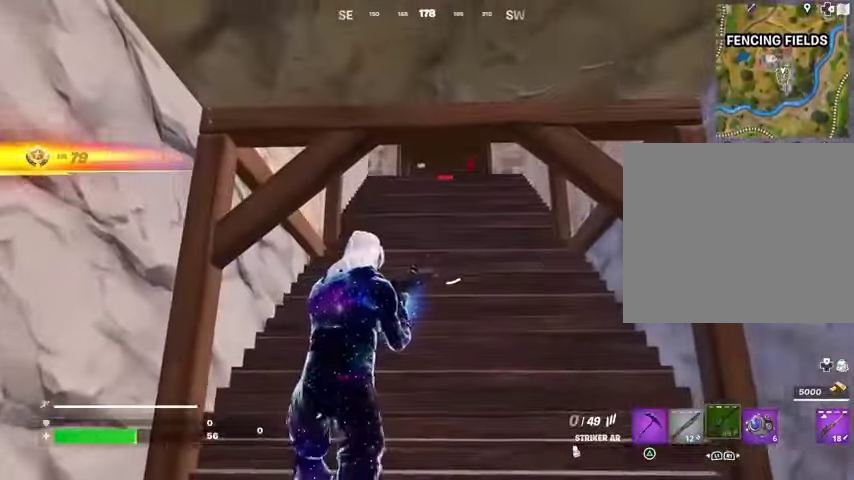
{"buttons": ["L2"], "left_stick": "center", "right_stick": "up", "events": [[33, "right_stick", "up"], [167, "right_stick", "center"], [267, "L2", "down"], [300, "left_stick", "center"], [500, "right_stick", "up"]]}
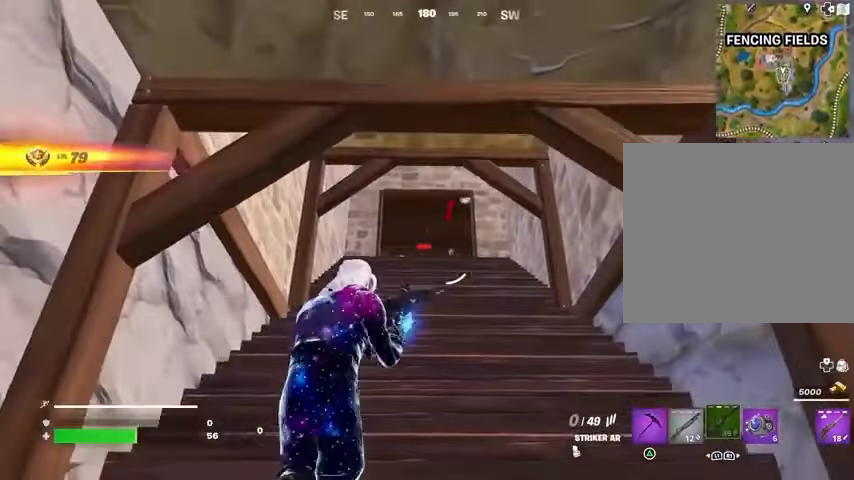
{"buttons": [], "left_stick": "up-left", "right_stick": "center", "events": [[67, "right_stick", "center"], [233, "L2", "up"], [467, "left_stick", "up-left"]]}
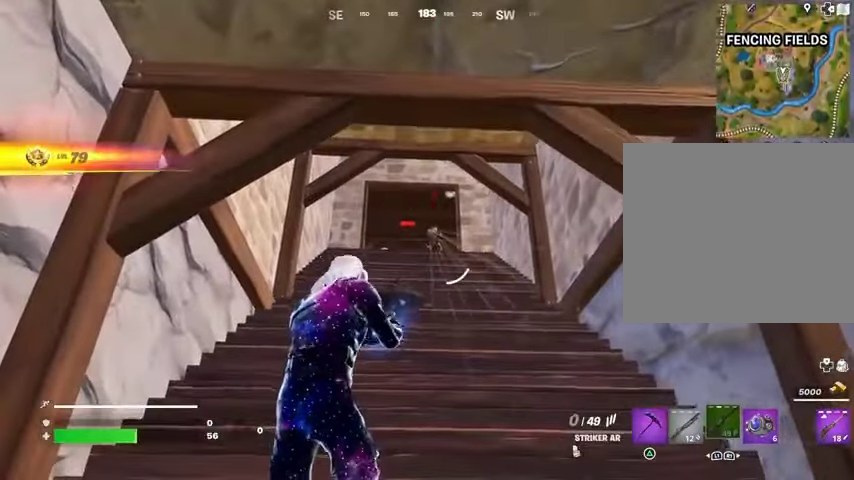
{"buttons": [], "left_stick": "up", "right_stick": "center", "events": [[100, "left_stick", "up"]]}
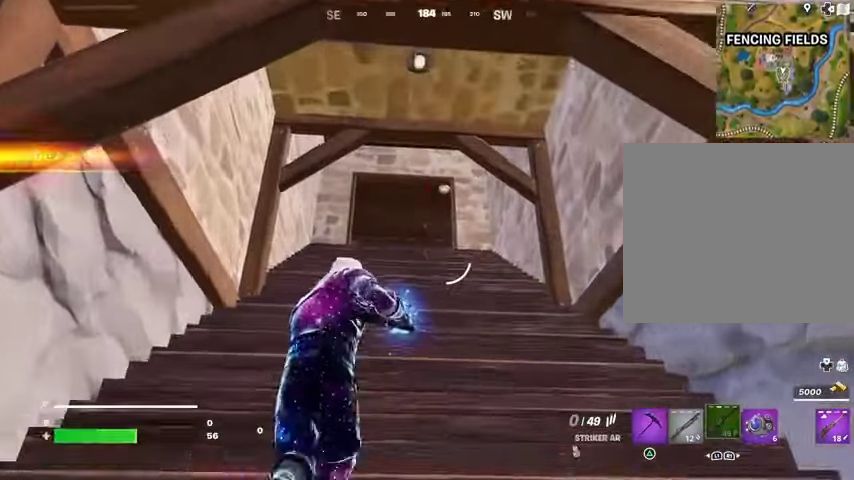
{"buttons": [], "left_stick": "up-left", "right_stick": "center", "events": [[200, "left_stick", "up-left"]]}
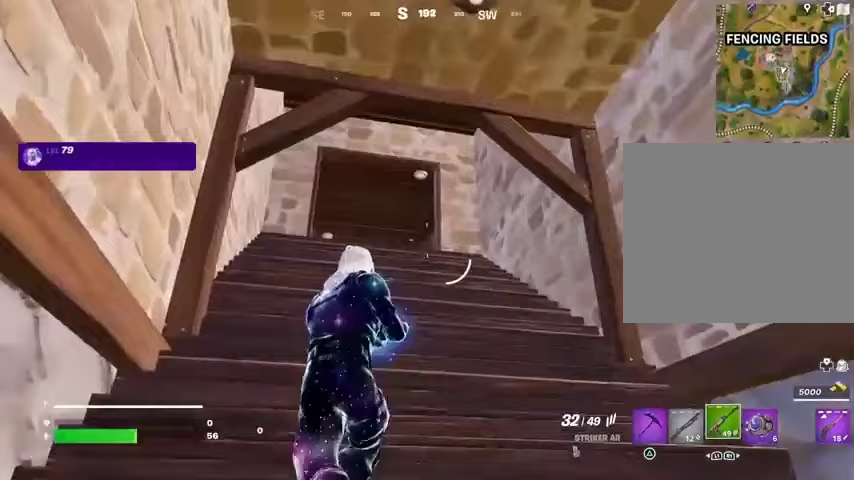
{"buttons": [], "left_stick": "up-left", "right_stick": "center", "events": []}
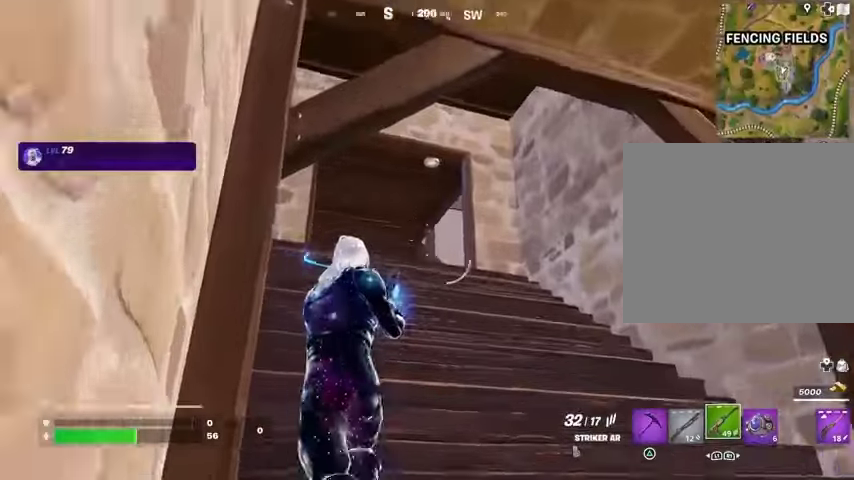
{"buttons": [], "left_stick": "up-left", "right_stick": "center", "events": [[133, "right_stick", "right"], [267, "right_stick", "center"]]}
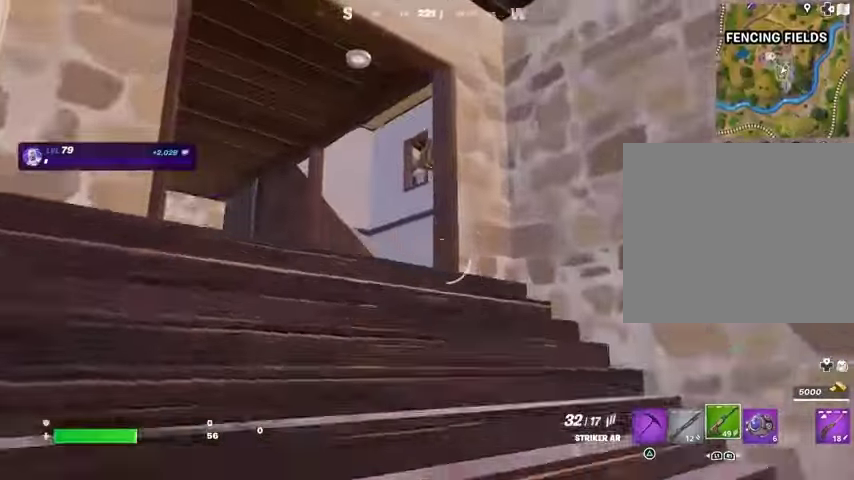
{"buttons": ["L2"], "left_stick": "up-left", "right_stick": "center", "events": [[467, "L2", "down"]]}
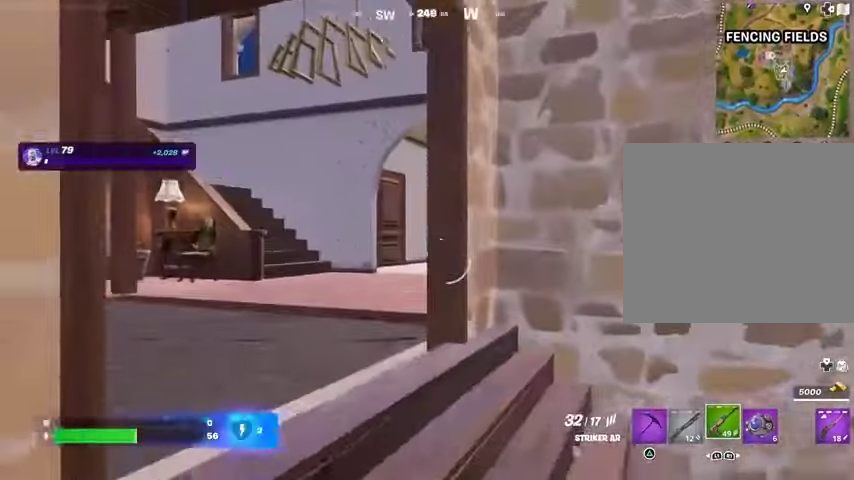
{"buttons": [], "left_stick": "up", "right_stick": "left", "events": [[100, "R2", "down"], [133, "left_stick", "up-right"], [167, "L2", "up"], [200, "R2", "up"], [200, "right_stick", "right"], [267, "L3", "down"], [367, "L3", "up"], [367, "left_stick", "up"], [400, "right_stick", "center"], [467, "right_stick", "left"]]}
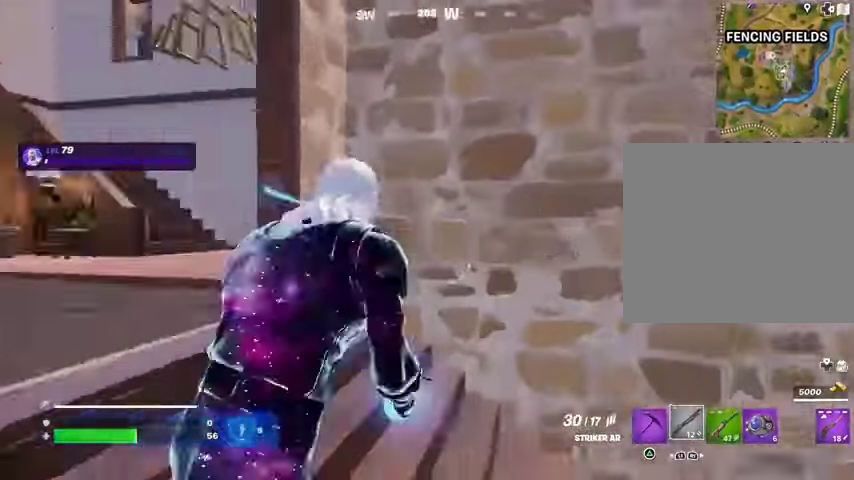
{"buttons": [], "left_stick": "up", "right_stick": "right", "events": [[200, "right_stick", "center"], [333, "right_stick", "right"]]}
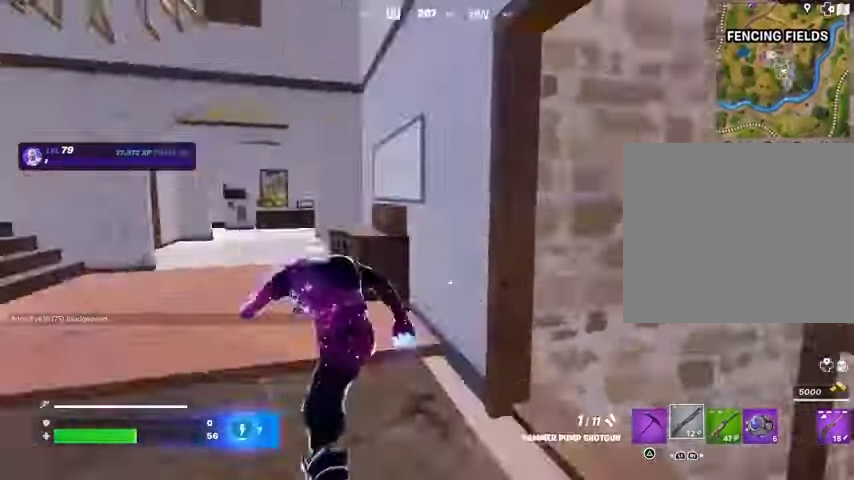
{"buttons": [], "left_stick": "left", "right_stick": "center", "events": [[100, "R3", "down"], [100, "left_stick", "up-left"], [200, "R3", "up"], [200, "left_stick", "center"], [267, "right_stick", "center"], [300, "CROSS", "down"], [367, "CROSS", "up"], [367, "right_stick", "down-left"], [467, "left_stick", "left"], [500, "right_stick", "center"]]}
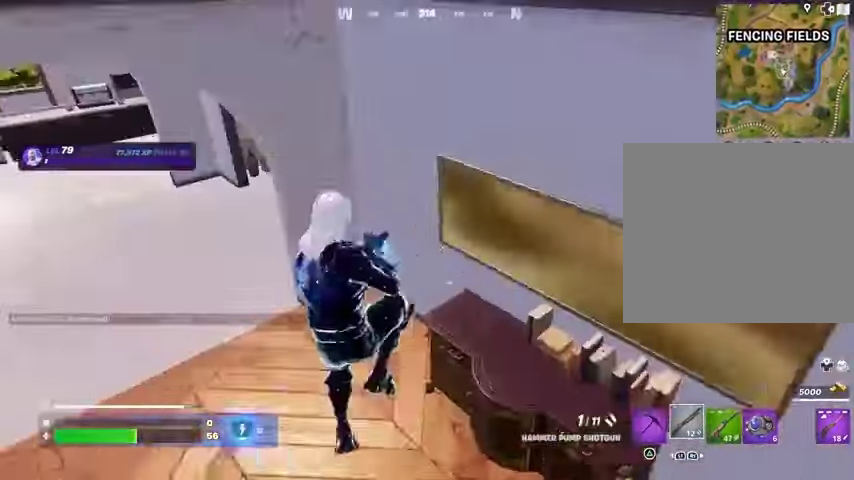
{"buttons": [], "left_stick": "up-left", "right_stick": "right", "events": [[33, "SQUARE", "down"], [67, "SQUARE", "up"], [133, "left_stick", "up"], [400, "left_stick", "up-left"], [467, "right_stick", "right"]]}
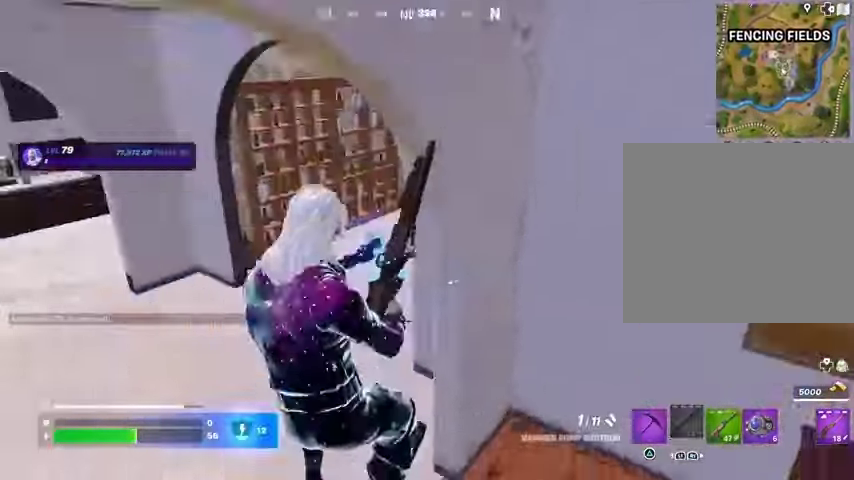
{"buttons": ["L3"], "left_stick": "up-left", "right_stick": "left", "events": [[33, "R3", "down"], [33, "right_stick", "up-right"], [133, "R3", "up"], [167, "right_stick", "center"], [200, "R3", "down"], [300, "R3", "up"], [333, "right_stick", "left"], [433, "L3", "down"]]}
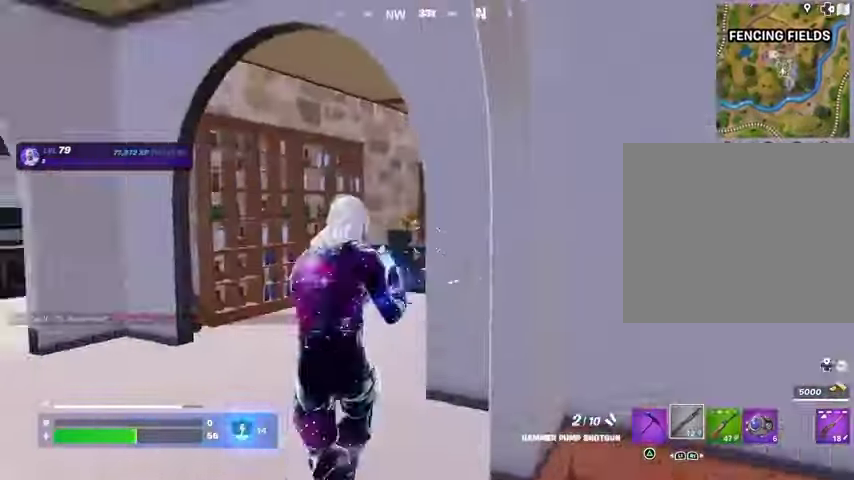
{"buttons": [], "left_stick": "up-left", "right_stick": "center", "events": [[33, "L3", "up"], [67, "right_stick", "right"], [467, "right_stick", "center"]]}
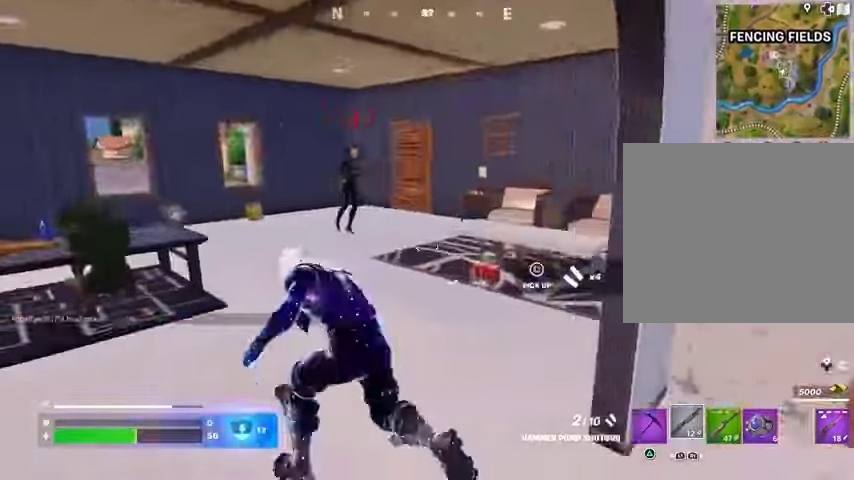
{"buttons": ["R2"], "left_stick": "up-right", "right_stick": "down-left", "events": [[33, "right_stick", "up"], [100, "left_stick", "down-left"], [133, "L2", "down"], [167, "right_stick", "center"], [267, "left_stick", "right"], [367, "right_stick", "down-right"], [400, "left_stick", "up-right"], [467, "L2", "up"], [500, "R2", "down"], [500, "right_stick", "down-left"]]}
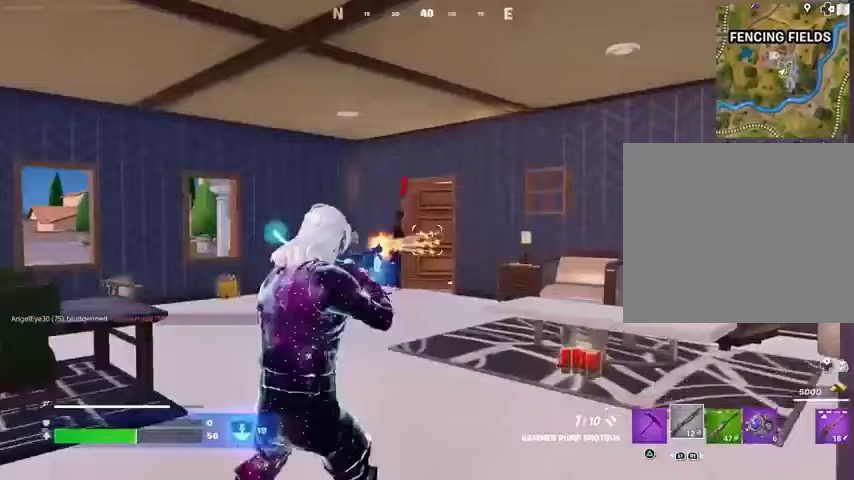
{"buttons": ["R2"], "left_stick": "up", "right_stick": "center", "events": [[67, "R2", "up"], [100, "left_stick", "up"], [133, "right_stick", "center"], [500, "R2", "down"]]}
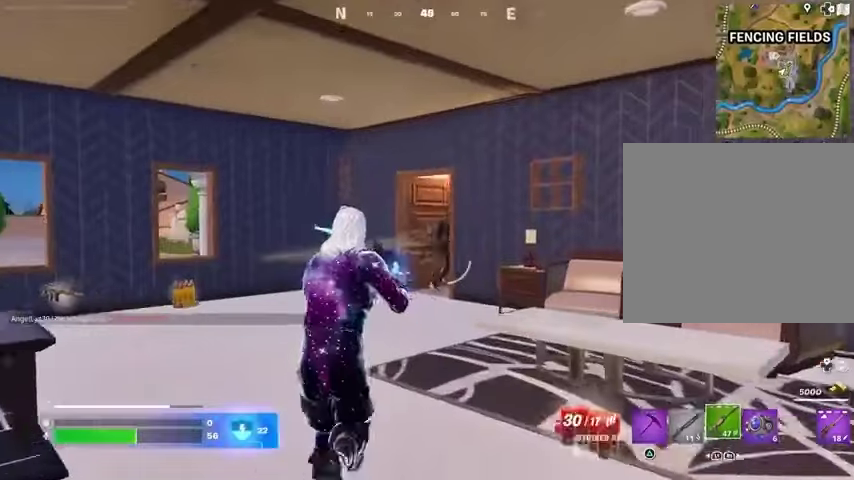
{"buttons": [], "left_stick": "up-left", "right_stick": "center", "events": [[100, "left_stick", "up-left"], [233, "R2", "up"], [267, "L3", "down"], [300, "right_stick", "left"], [333, "L3", "up"], [467, "right_stick", "center"]]}